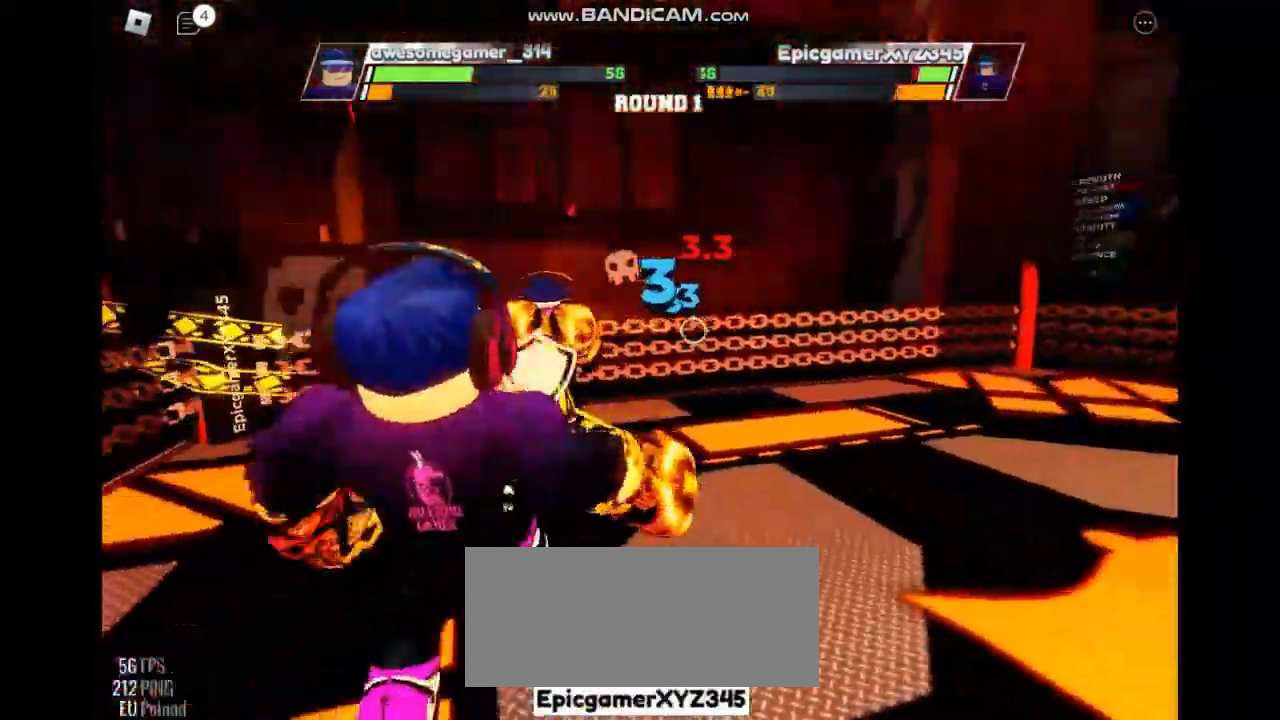
Gameplay with keyboard; each line is a JSON object with the keys held at the frame after it. "events" lists presses ("down") and releases ("up") of "c", "e", "f", "r", "space" and "z" between this image and that frame as [ms after this image, input, new state], when the widget could be followed in between. No other keys are recorded. Mouse input is not recorded. Not read: other_keys x.
{"keys": ["r"], "events": [[467, "r", "down"]]}
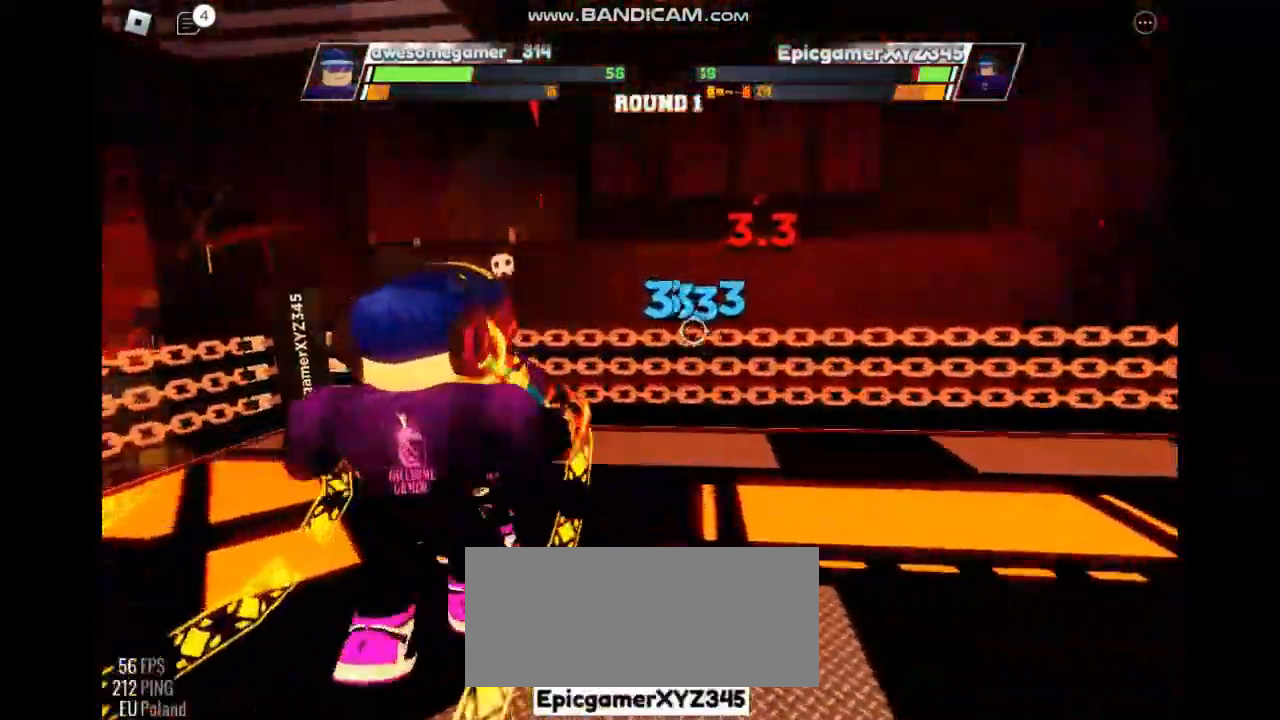
{"keys": [], "events": [[133, "r", "up"]]}
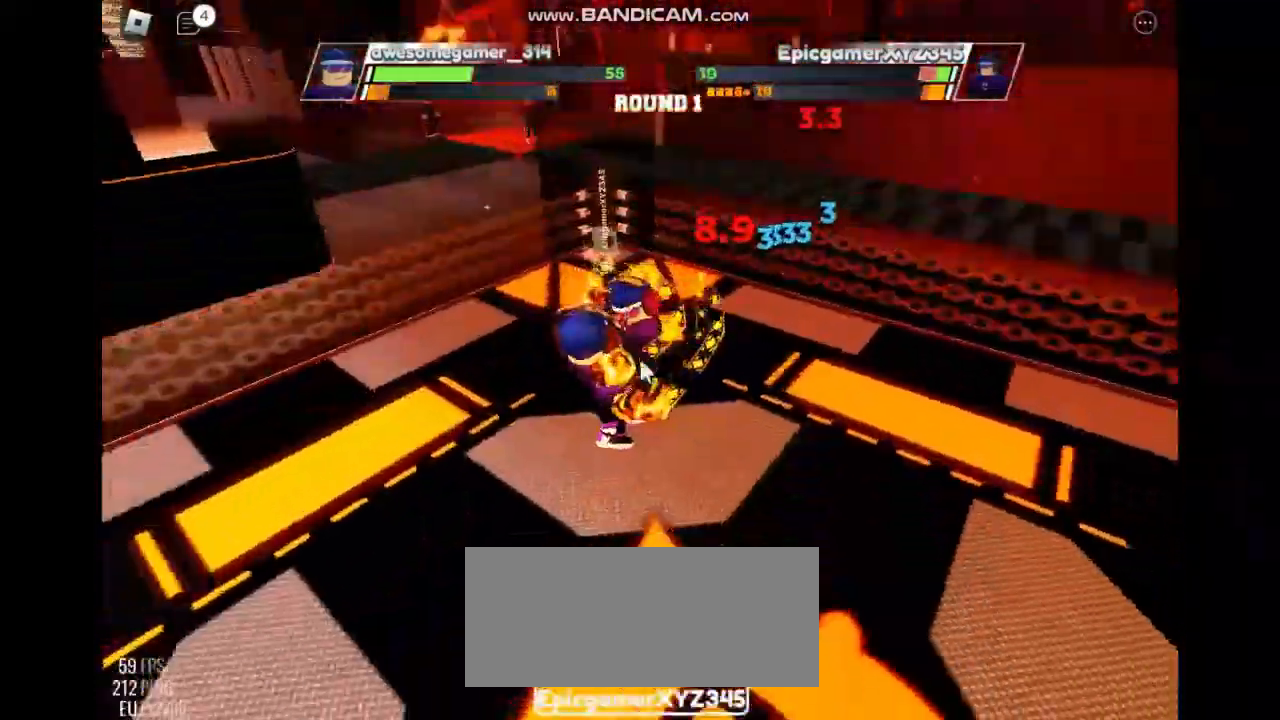
{"keys": [], "events": []}
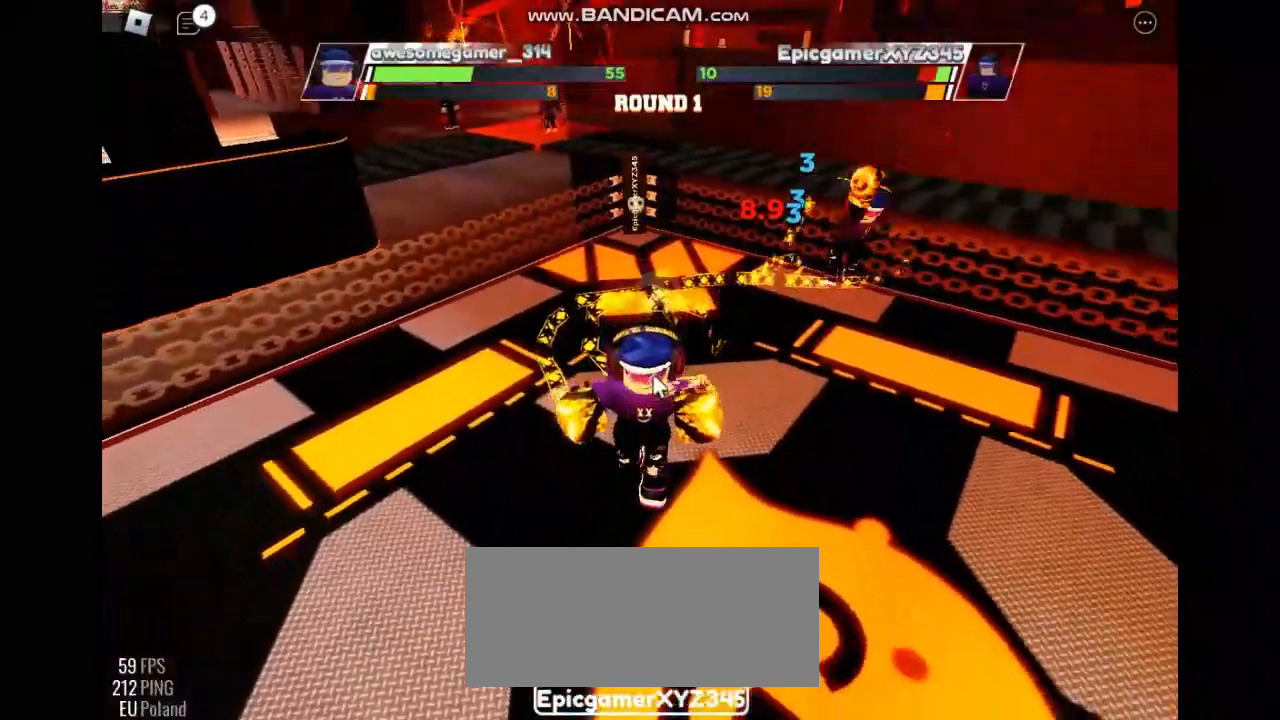
{"keys": []}
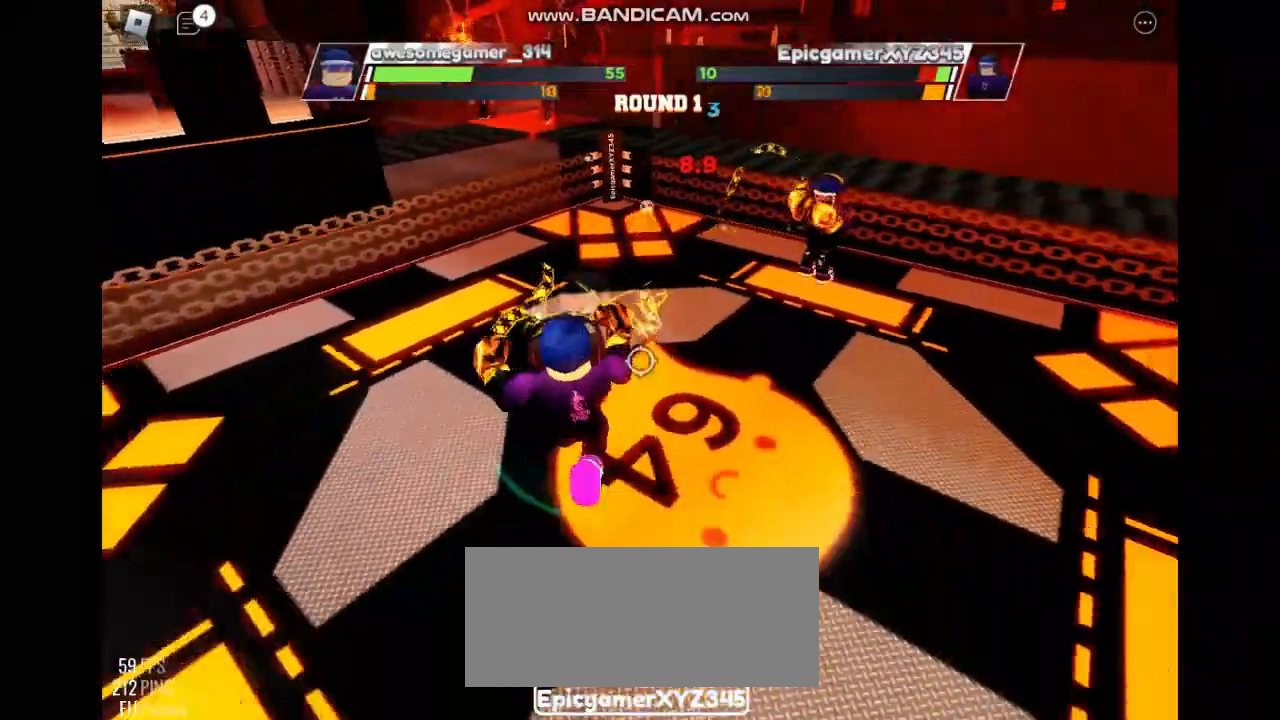
{"keys": ["space"], "events": [[500, "space", "down"]]}
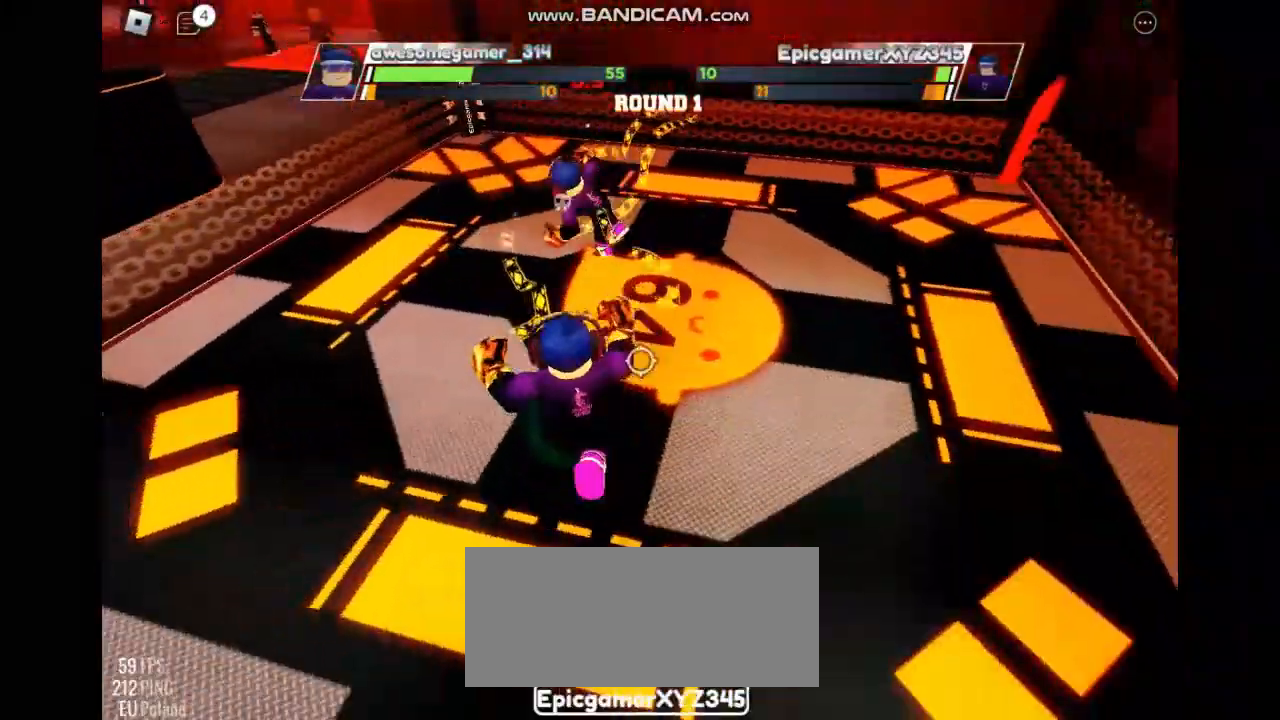
{"keys": ["space"], "events": []}
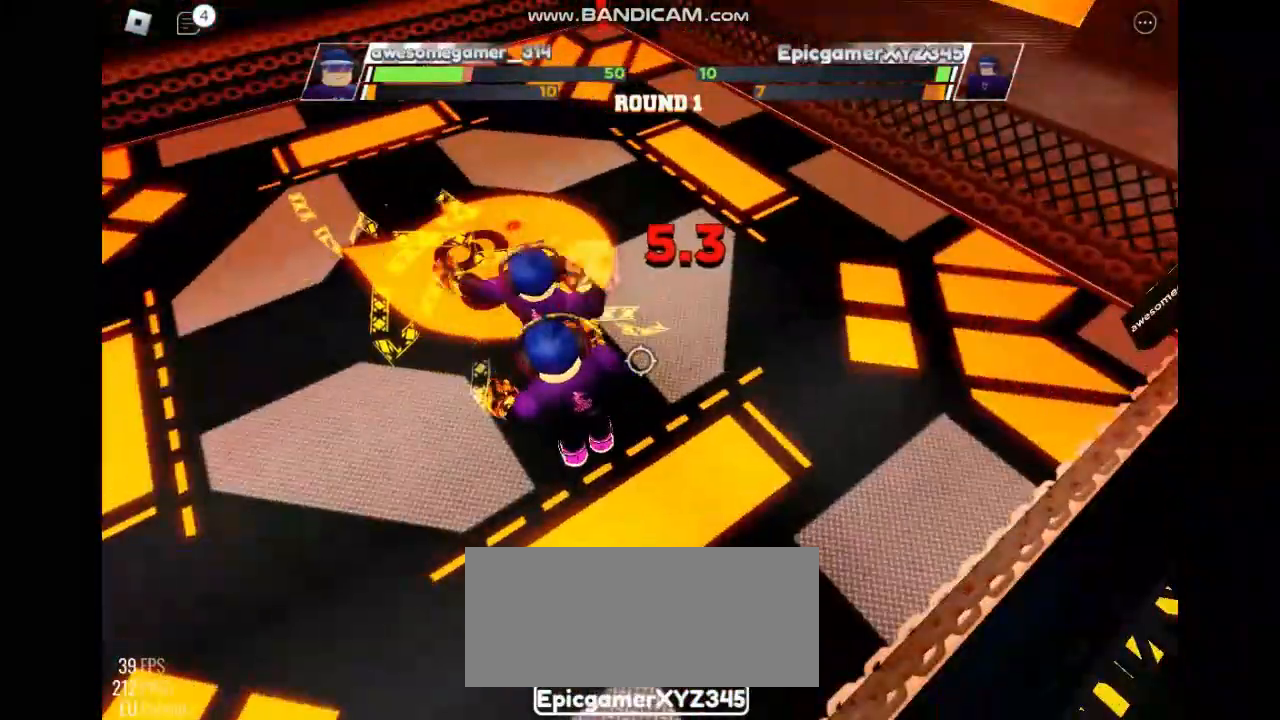
{"keys": [], "events": [[433, "space", "up"]]}